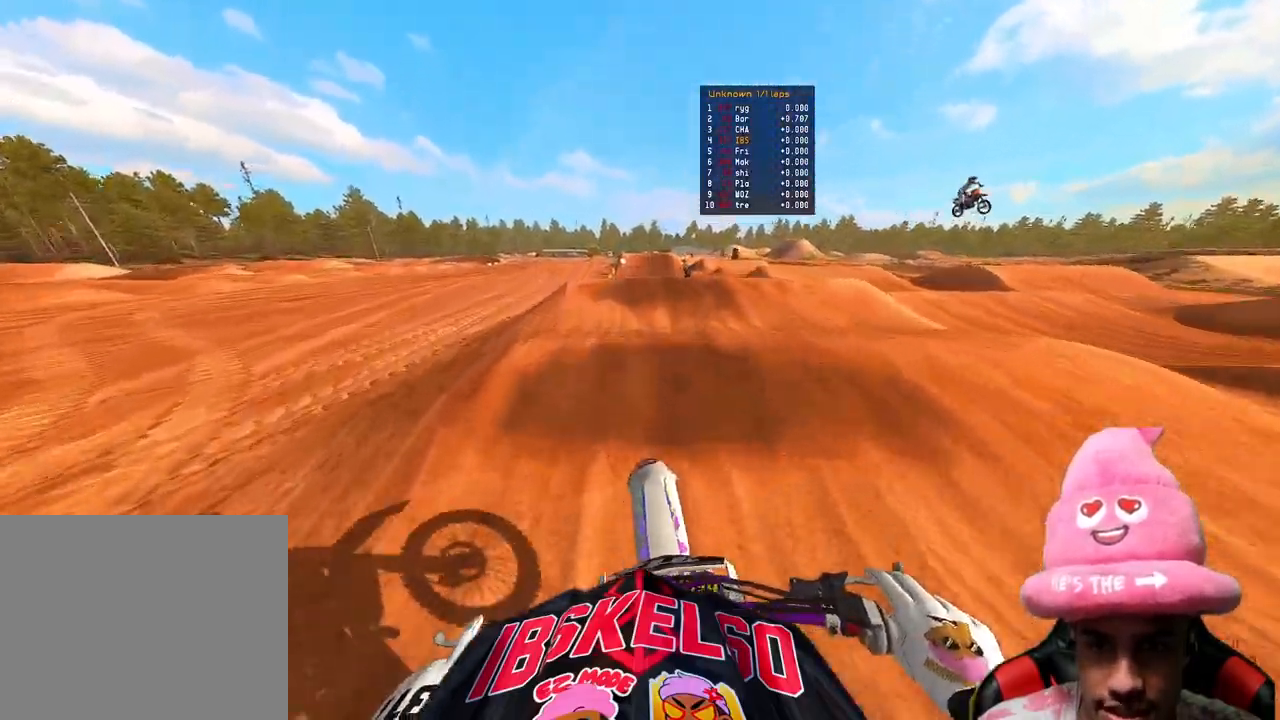
Gameplay with a controller (PlayStation layout); each line is a JSON object with the inputs held at the frame after it. "events" lists button and stick changes between this image and that frame as [ms after this image, input, new state], when the widget could be followed in between. Not read: L3 TOUCHPAD.
{"buttons": ["R2"], "left_stick": "up", "right_stick": "up-left", "events": [[250, "right_stick", "up-left"]]}
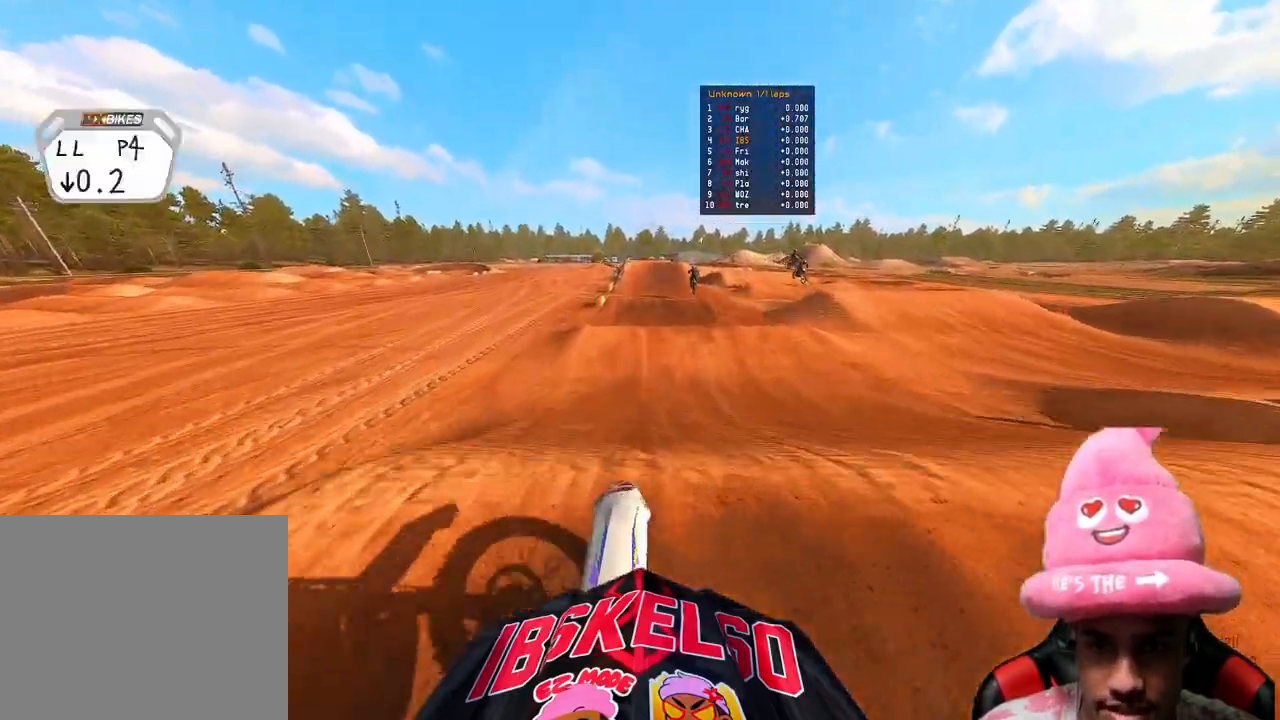
{"buttons": ["R2", "R3"], "left_stick": "left", "right_stick": "left", "events": [[50, "R3", "down"], [117, "left_stick", "center"], [150, "R3", "up"], [183, "right_stick", "down-left"], [283, "left_stick", "left"], [383, "R3", "down"], [450, "right_stick", "left"]]}
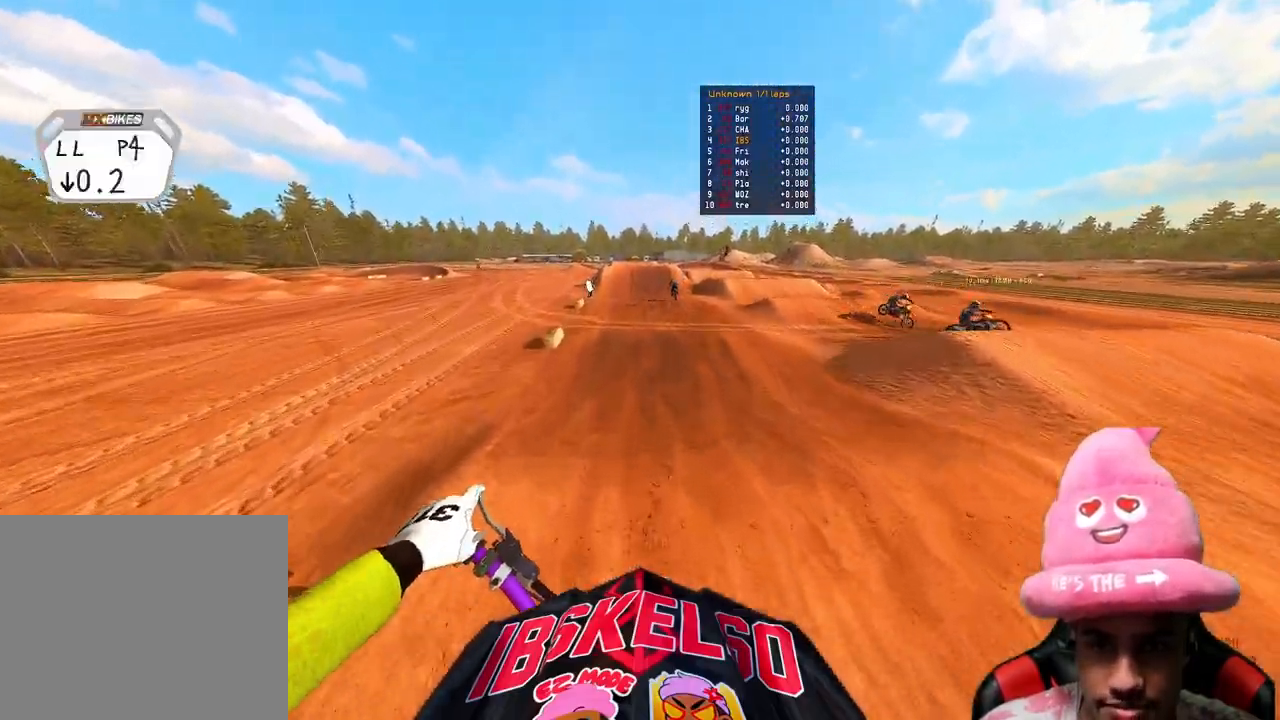
{"buttons": ["R2"], "left_stick": "center", "right_stick": "up-left", "events": [[17, "R3", "up"], [133, "right_stick", "up-left"], [300, "left_stick", "center"]]}
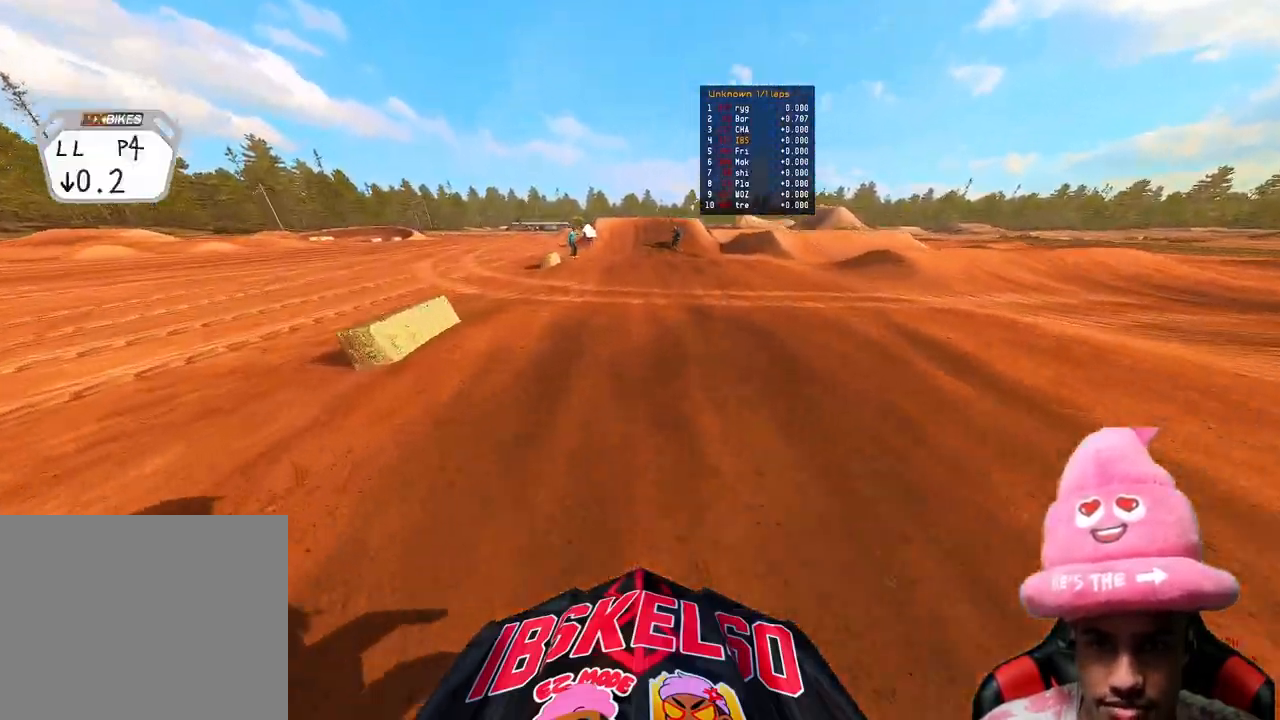
{"buttons": ["L2"], "left_stick": "up", "right_stick": "down-left", "events": [[150, "right_stick", "up"], [183, "R3", "down"], [283, "R3", "up"], [283, "left_stick", "up"], [300, "R2", "up"], [350, "right_stick", "center"], [417, "right_stick", "down-left"], [450, "L2", "down"]]}
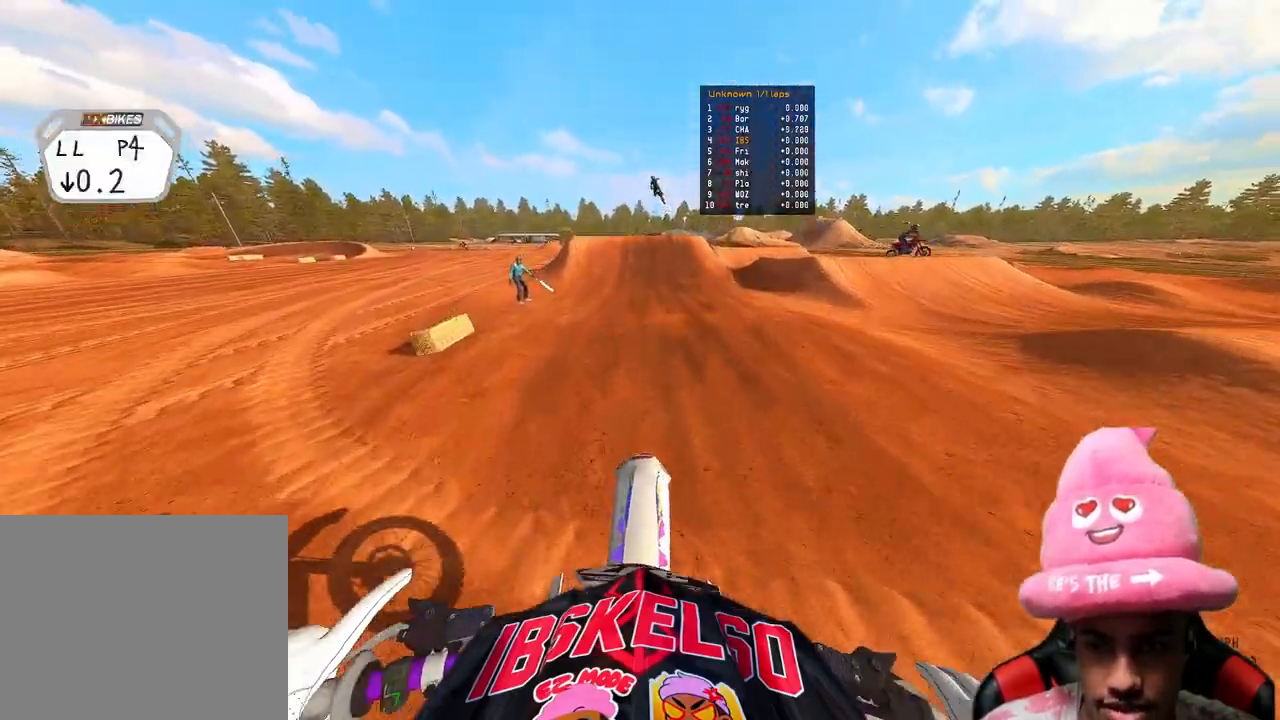
{"buttons": ["R2"], "left_stick": "center", "right_stick": "down-left", "events": [[83, "L2", "up"], [100, "R2", "down"], [150, "left_stick", "center"], [183, "right_stick", "center"], [250, "R3", "down"], [367, "R3", "up"], [433, "right_stick", "down-left"]]}
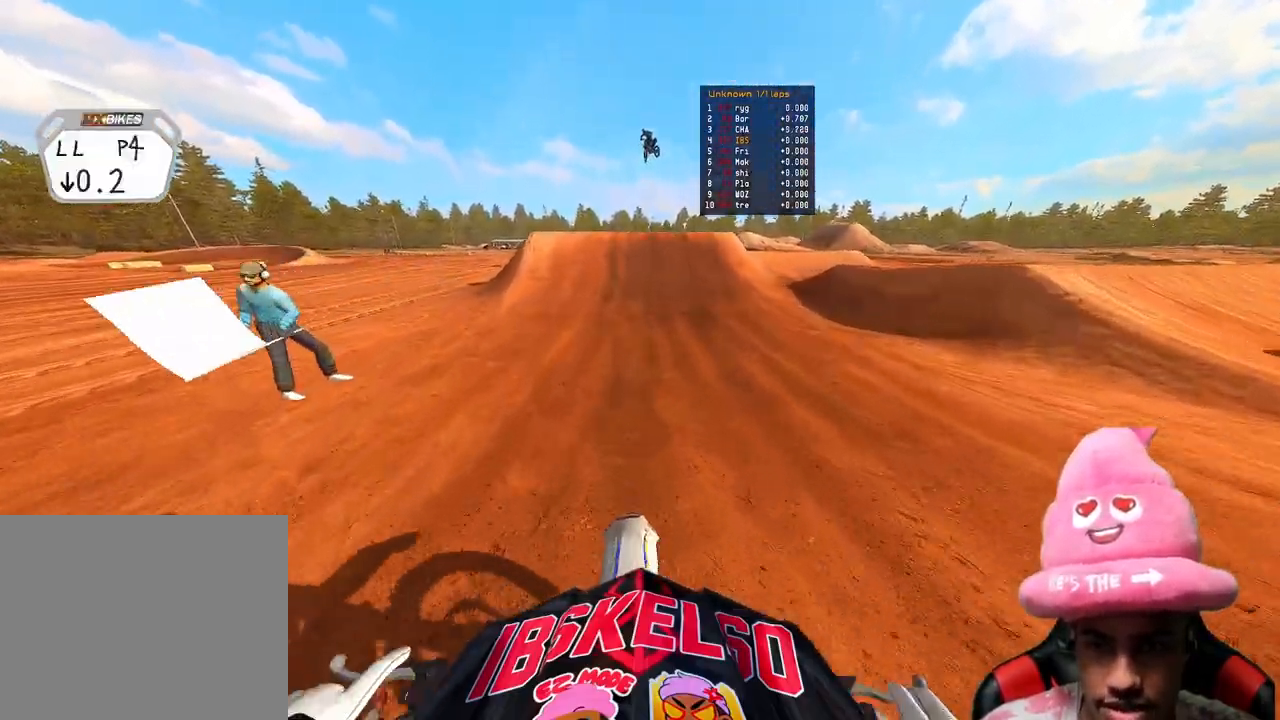
{"buttons": ["R2"], "left_stick": "center", "right_stick": "down-left", "events": []}
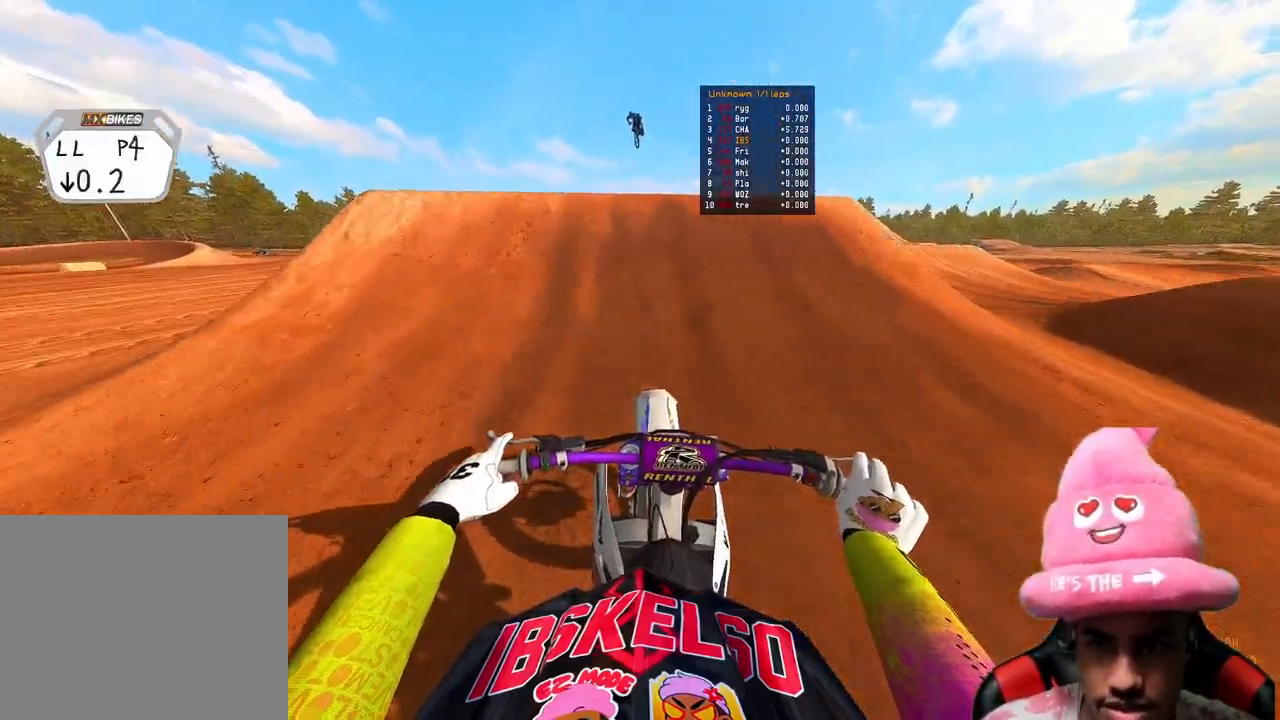
{"buttons": [], "left_stick": "up-right", "right_stick": "right", "events": [[33, "right_stick", "left"], [133, "left_stick", "up-left"], [150, "R3", "down"], [150, "right_stick", "center"], [233, "right_stick", "right"], [283, "R3", "up"], [317, "left_stick", "up"], [400, "R2", "up"], [417, "left_stick", "up-right"]]}
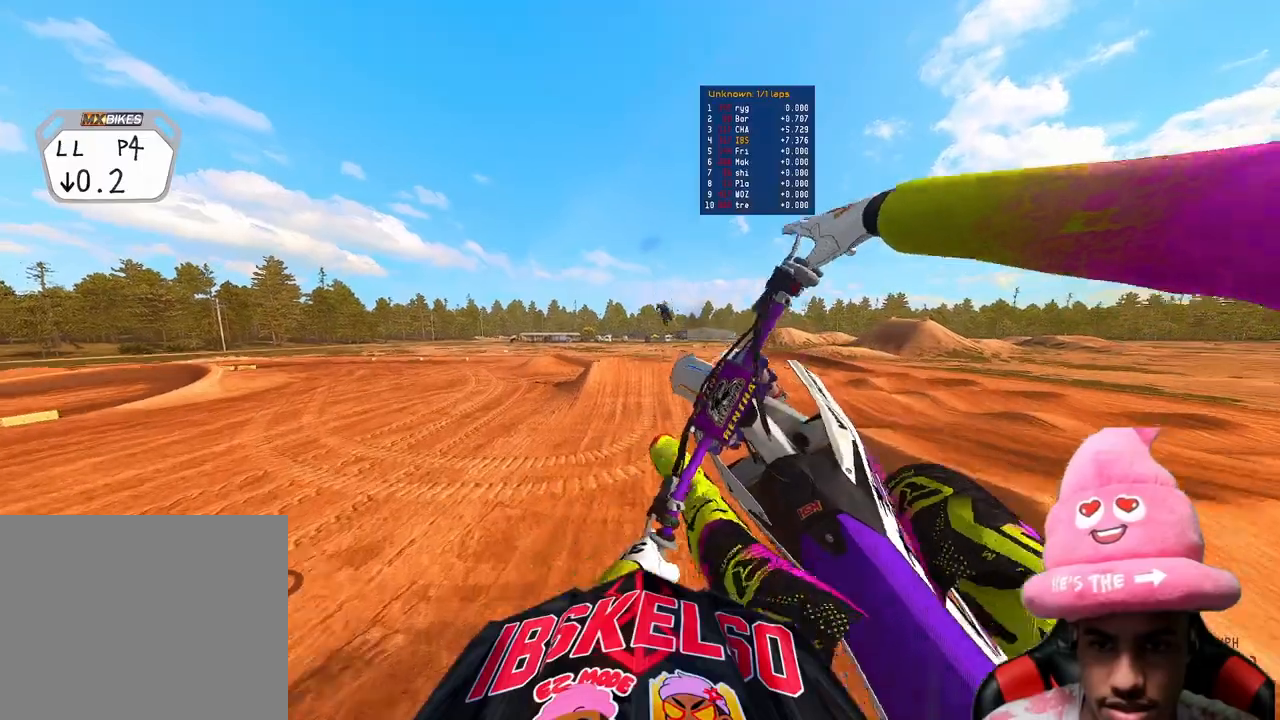
{"buttons": [], "left_stick": "center", "right_stick": "down", "events": [[450, "left_stick", "center"], [500, "right_stick", "down"]]}
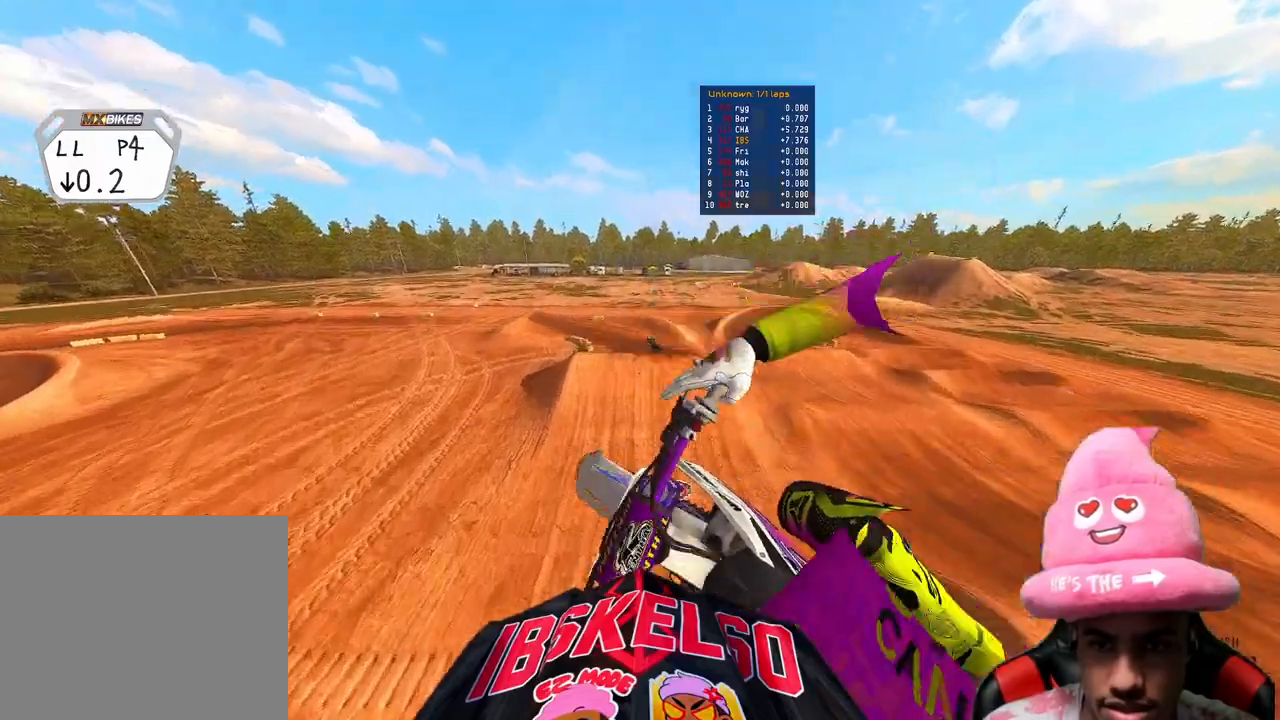
{"buttons": ["R2"], "left_stick": "left", "right_stick": "down-left", "events": [[17, "left_stick", "left"], [83, "right_stick", "down-left"], [467, "R2", "down"]]}
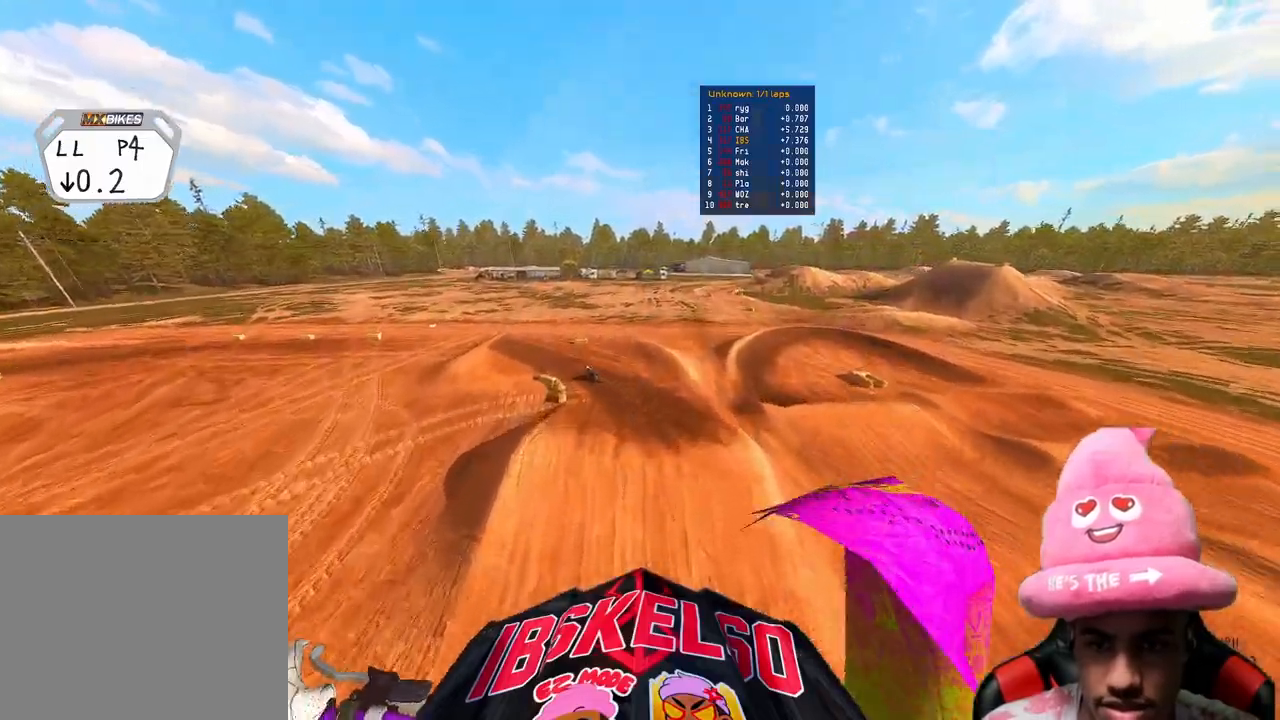
{"buttons": ["R2"], "left_stick": "left", "right_stick": "up", "events": [[100, "R3", "down"], [100, "right_stick", "up-left"], [233, "R3", "up"], [233, "right_stick", "up"]]}
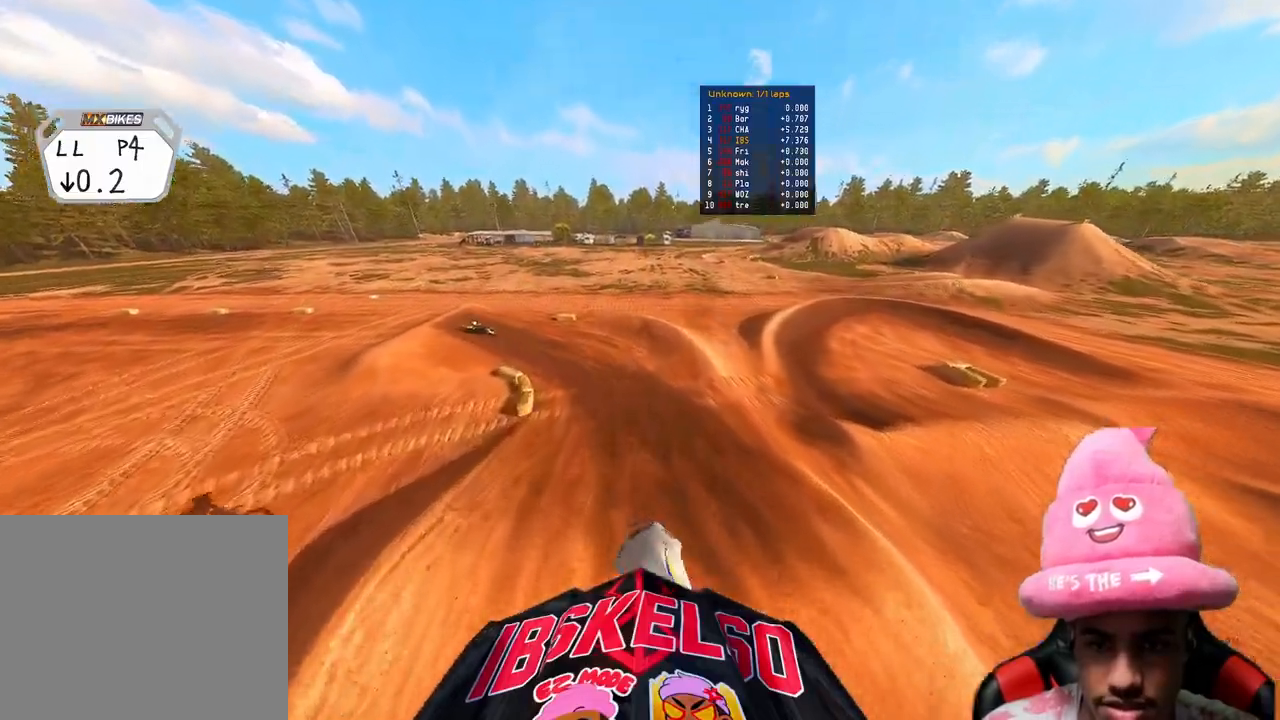
{"buttons": [], "left_stick": "up-left", "right_stick": "center", "events": [[17, "left_stick", "up-right"], [183, "R2", "up"], [183, "left_stick", "up-left"], [233, "right_stick", "up-right"], [333, "right_stick", "center"]]}
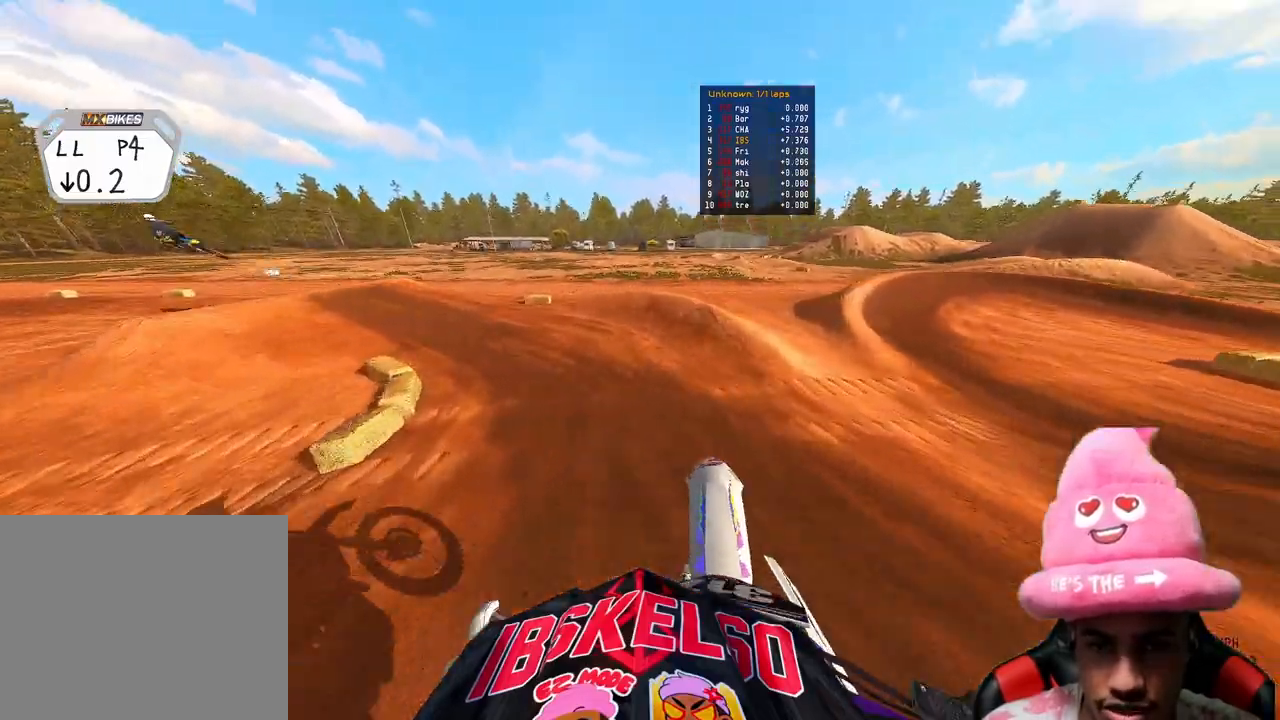
{"buttons": ["R2"], "left_stick": "up-left", "right_stick": "right", "events": [[100, "R2", "down"], [117, "right_stick", "right"]]}
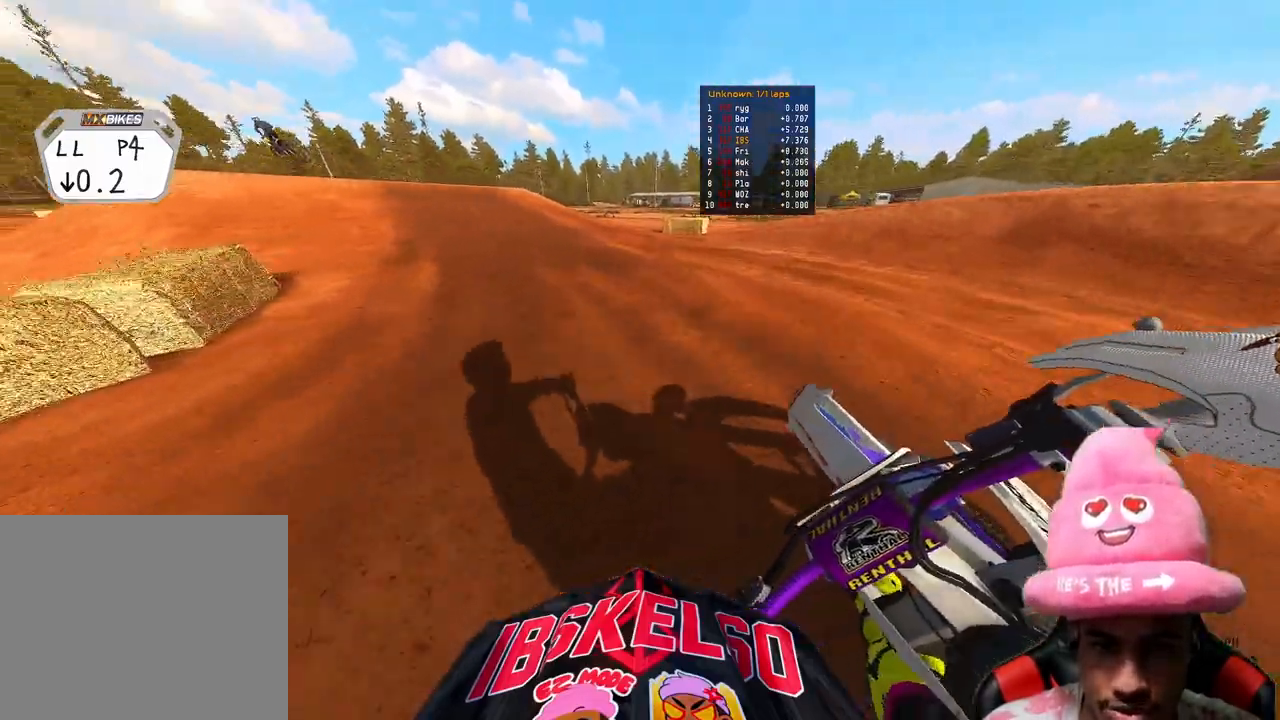
{"buttons": ["R2"], "left_stick": "up-left", "right_stick": "right", "events": []}
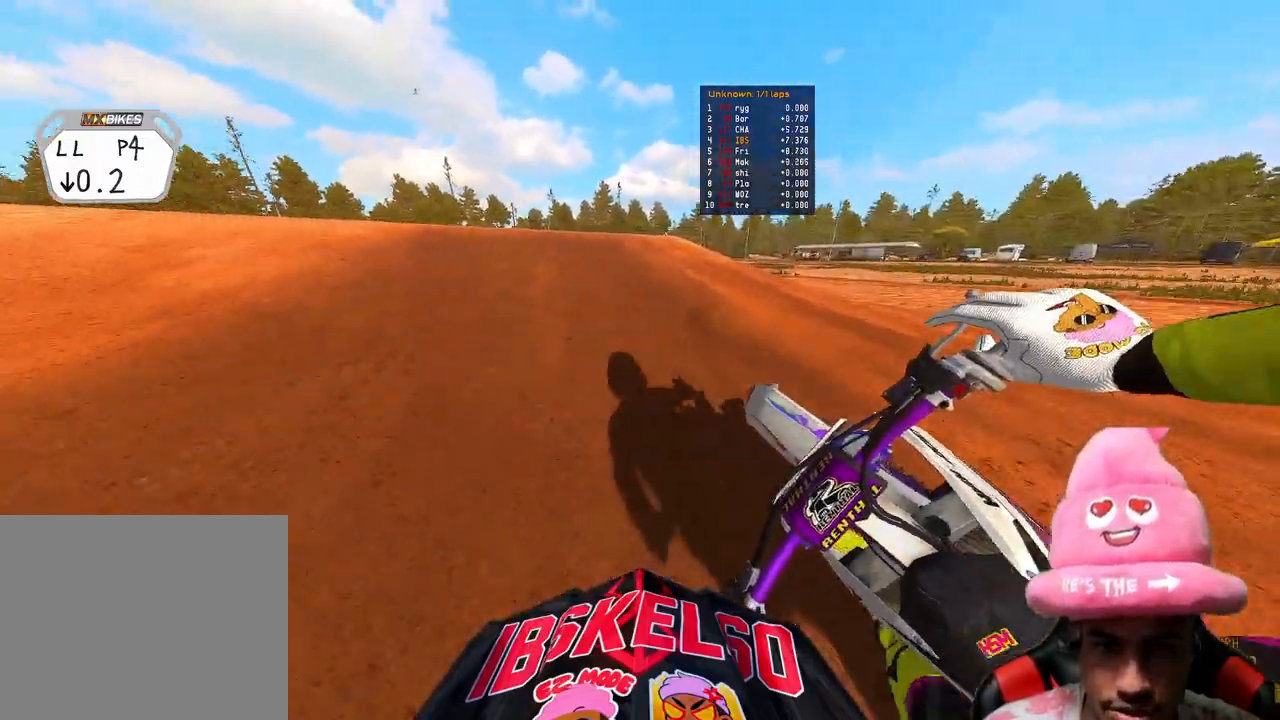
{"buttons": [], "left_stick": "center", "right_stick": "down-right", "events": [[50, "right_stick", "center"], [83, "left_stick", "left"], [117, "right_stick", "left"], [200, "R3", "down"], [217, "R2", "up"], [283, "right_stick", "down-right"], [333, "R3", "up"], [383, "left_stick", "center"]]}
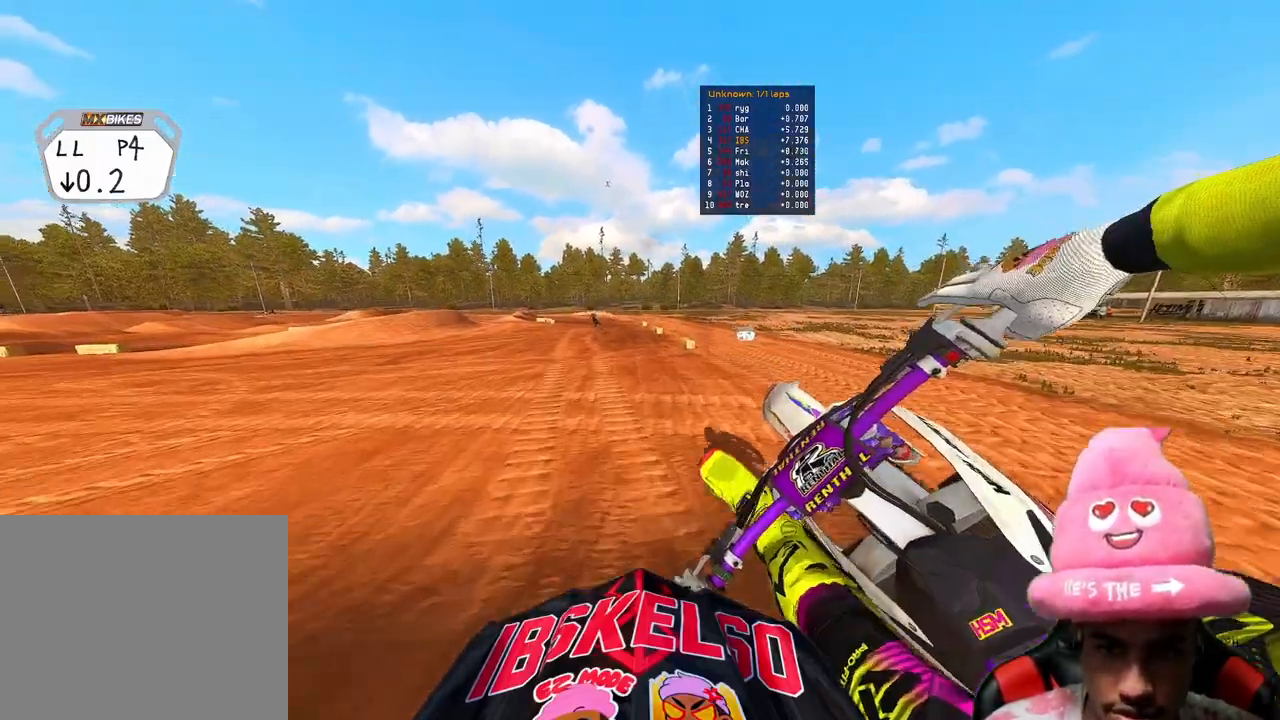
{"buttons": ["R2"], "left_stick": "center", "right_stick": "center", "events": [[33, "R2", "down"], [167, "right_stick", "down"], [317, "right_stick", "down-left"], [500, "right_stick", "center"]]}
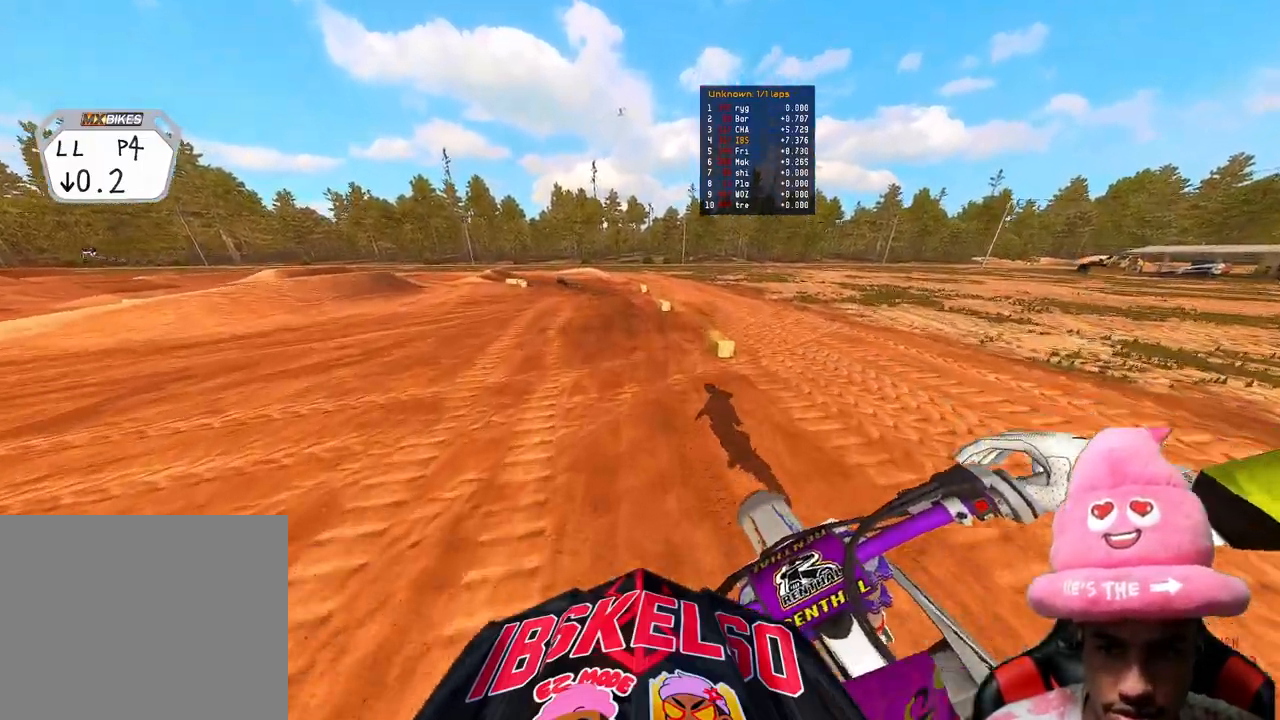
{"buttons": ["R2"], "left_stick": "up", "right_stick": "up", "events": [[200, "left_stick", "up"], [383, "right_stick", "up"]]}
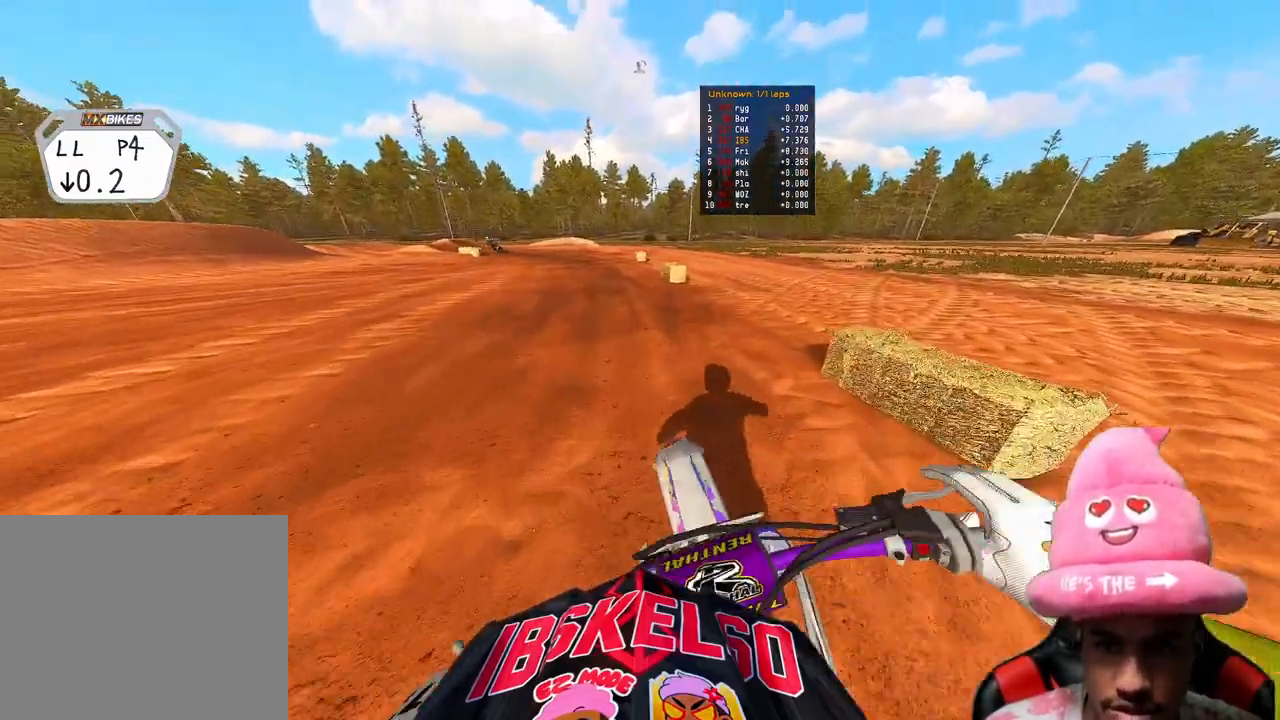
{"buttons": ["R2"], "left_stick": "up-left", "right_stick": "right", "events": [[183, "left_stick", "up-left"], [250, "right_stick", "center"], [467, "right_stick", "right"]]}
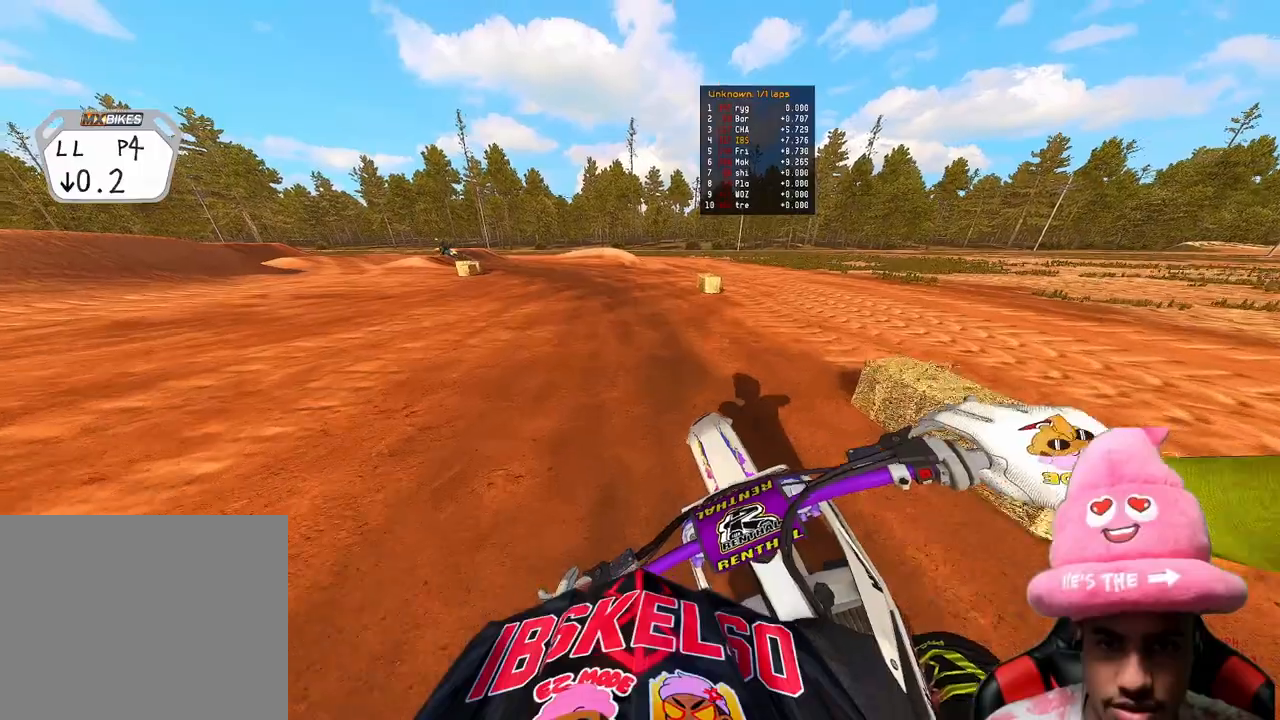
{"buttons": ["R2"], "left_stick": "up-left", "right_stick": "right", "events": []}
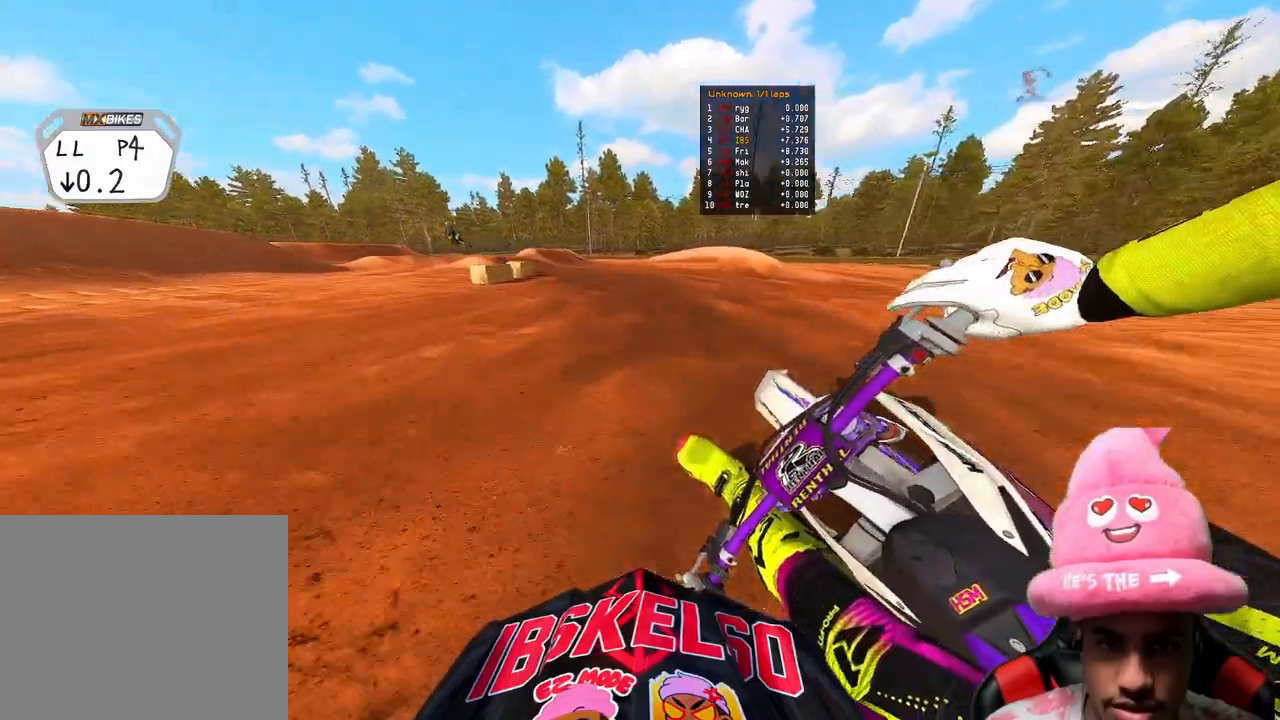
{"buttons": [], "left_stick": "up-left", "right_stick": "down-right", "events": [[367, "right_stick", "down-right"], [433, "R2", "up"]]}
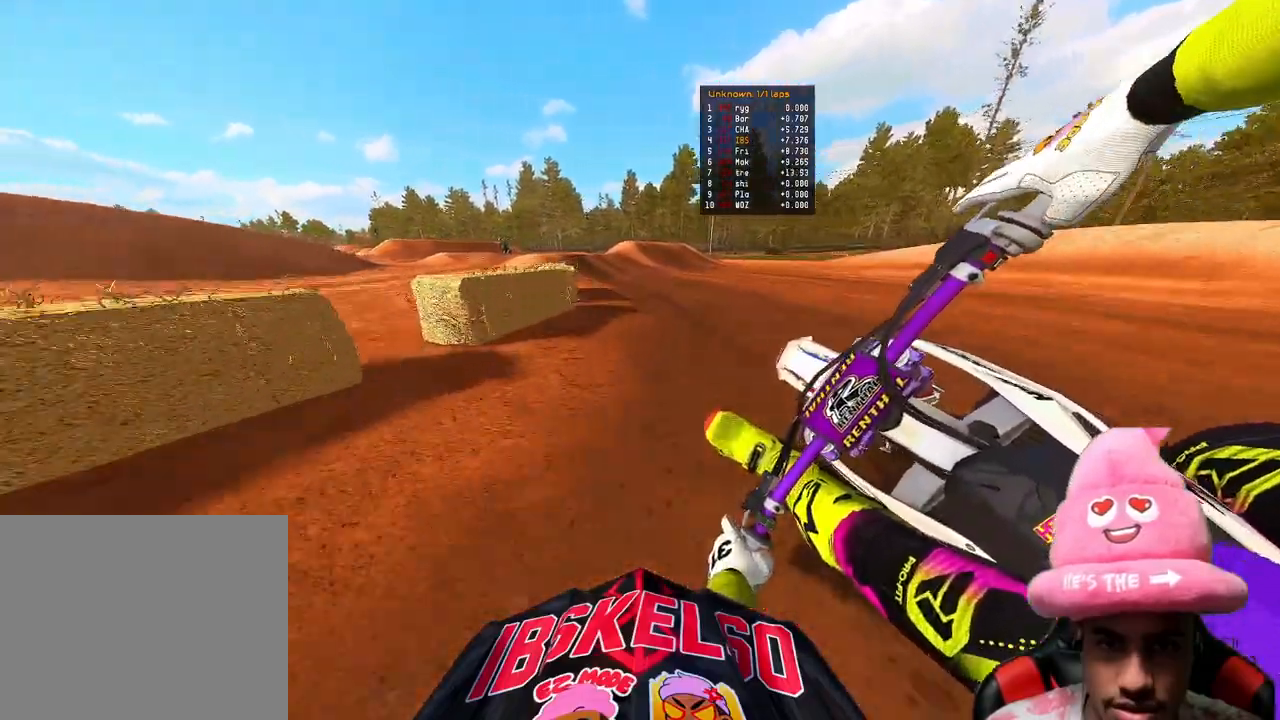
{"buttons": [], "left_stick": "up-left", "right_stick": "down", "events": [[133, "R3", "down"], [133, "right_stick", "down"], [250, "R3", "up"]]}
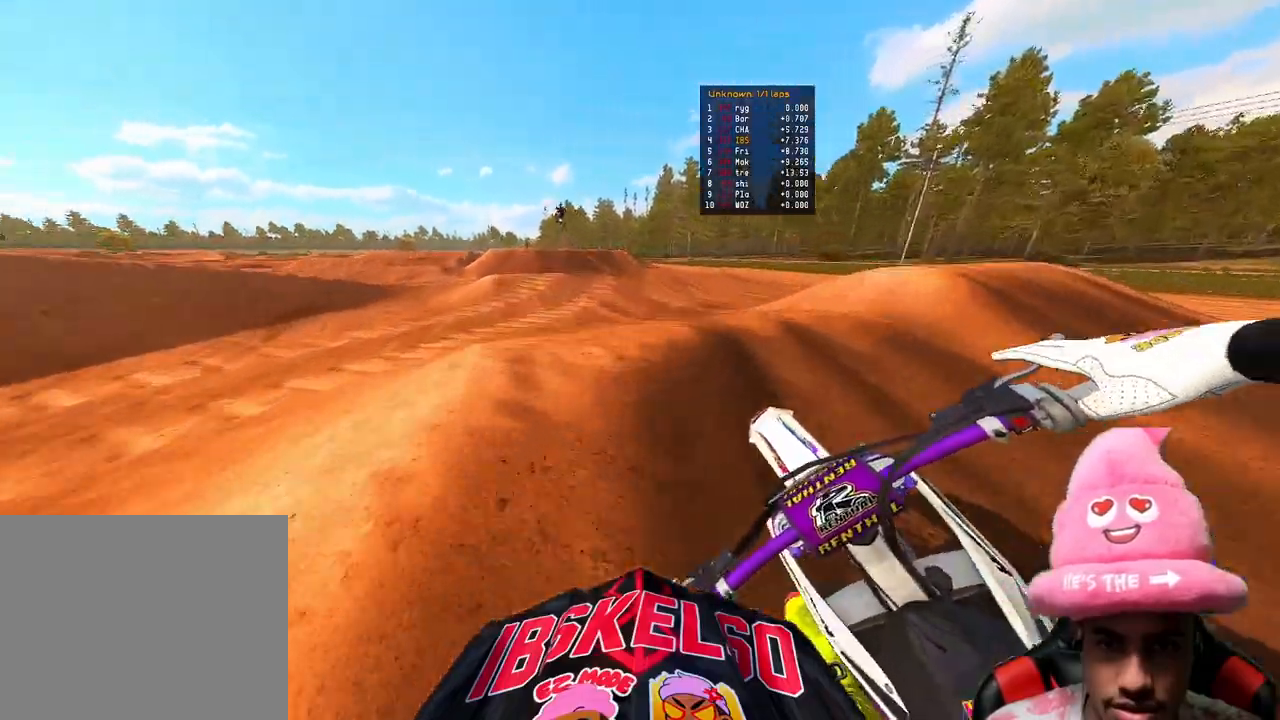
{"buttons": [], "left_stick": "up-left", "right_stick": "down", "events": [[383, "right_stick", "center"], [500, "right_stick", "down"]]}
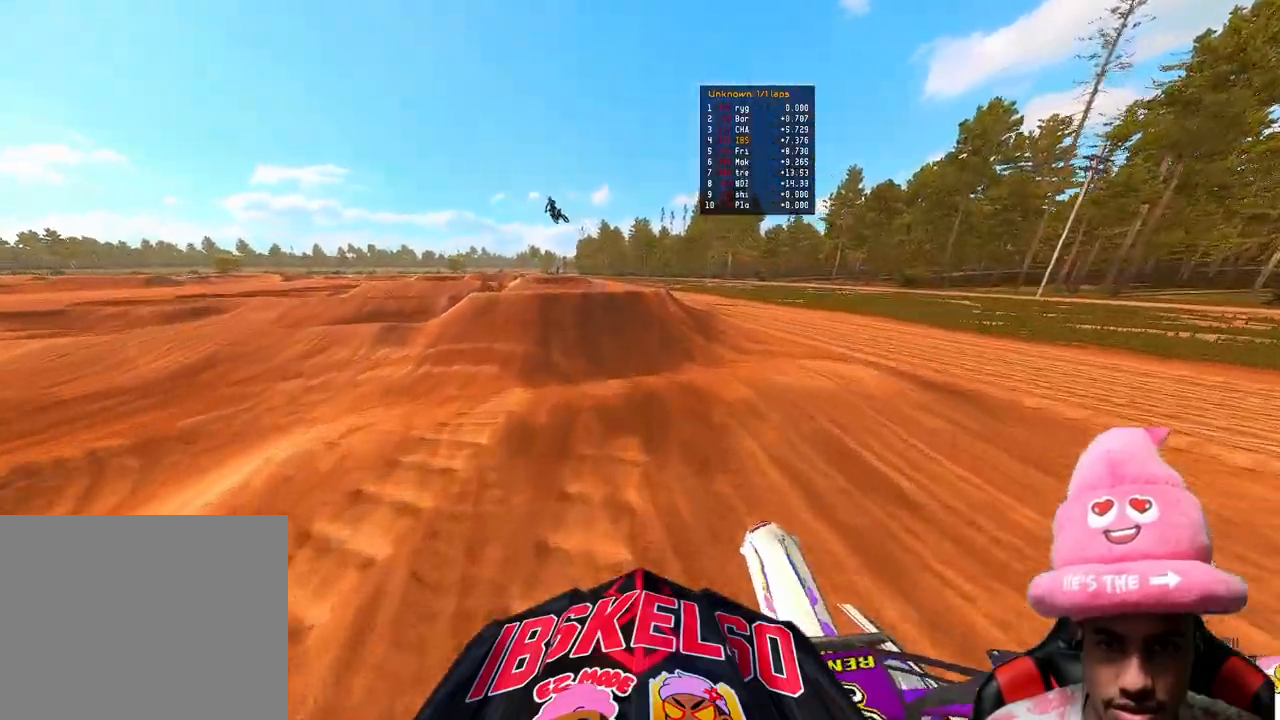
{"buttons": ["R2"], "left_stick": "left", "right_stick": "down-right", "events": [[100, "R2", "down"], [250, "left_stick", "center"], [467, "left_stick", "left"], [500, "right_stick", "down-right"]]}
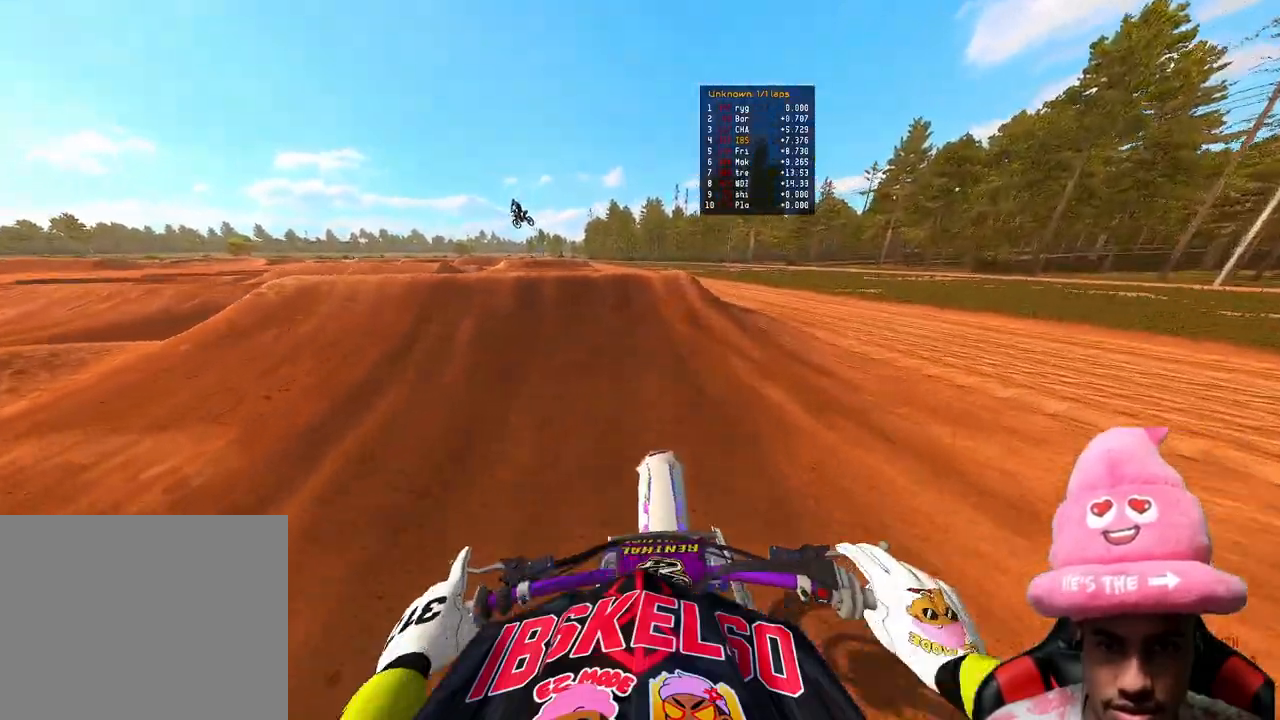
{"buttons": ["R2"], "left_stick": "up-left", "right_stick": "right", "events": [[117, "left_stick", "up-left"], [317, "right_stick", "center"], [383, "right_stick", "right"], [400, "R3", "down"], [483, "R3", "up"]]}
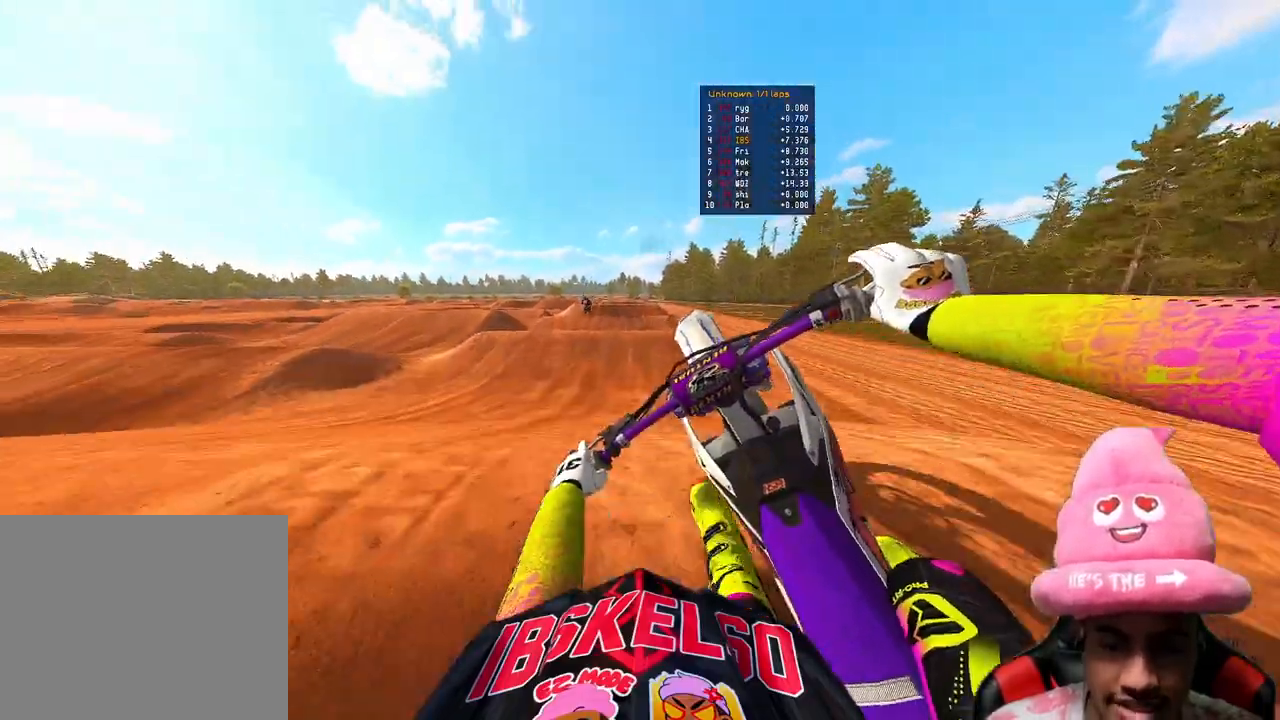
{"buttons": [], "left_stick": "up-right", "right_stick": "down-right", "events": [[100, "R2", "up"], [100, "left_stick", "up-right"], [183, "right_stick", "down-right"]]}
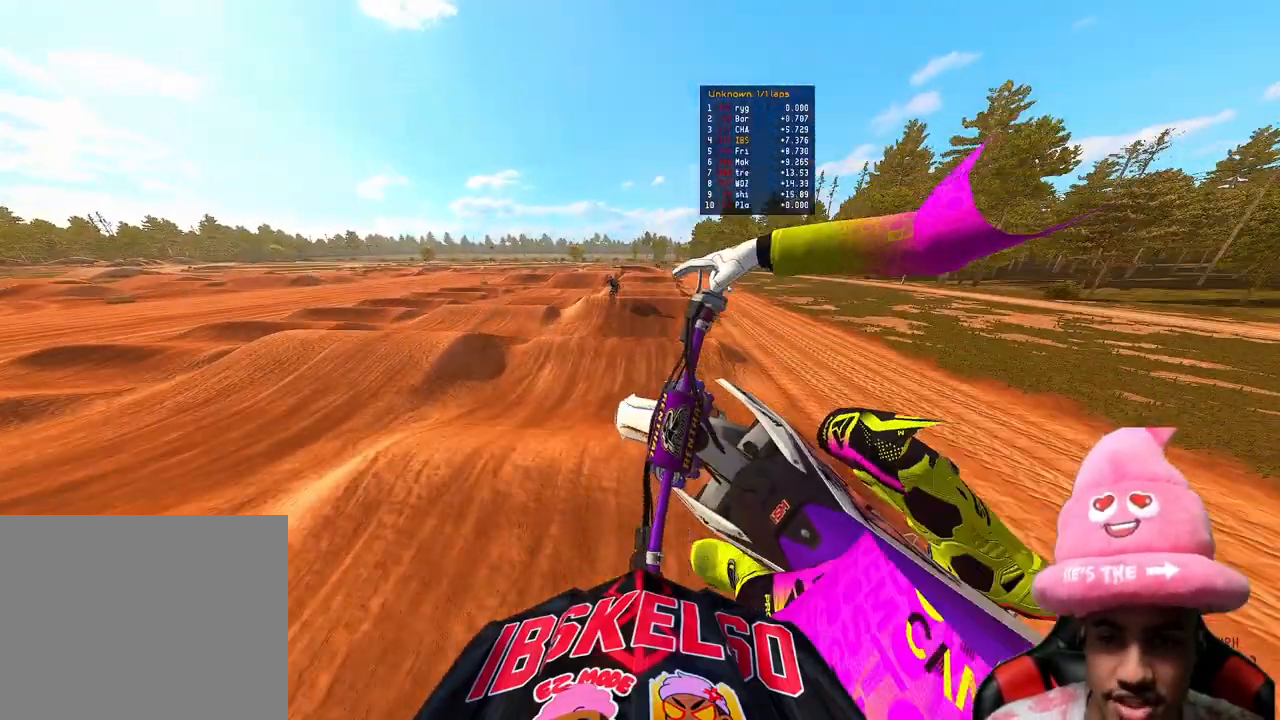
{"buttons": ["R2", "R3"], "left_stick": "up-left", "right_stick": "down-left", "events": [[100, "right_stick", "down"], [200, "right_stick", "down-left"], [217, "R2", "down"], [283, "left_stick", "up-left"], [417, "R3", "down"]]}
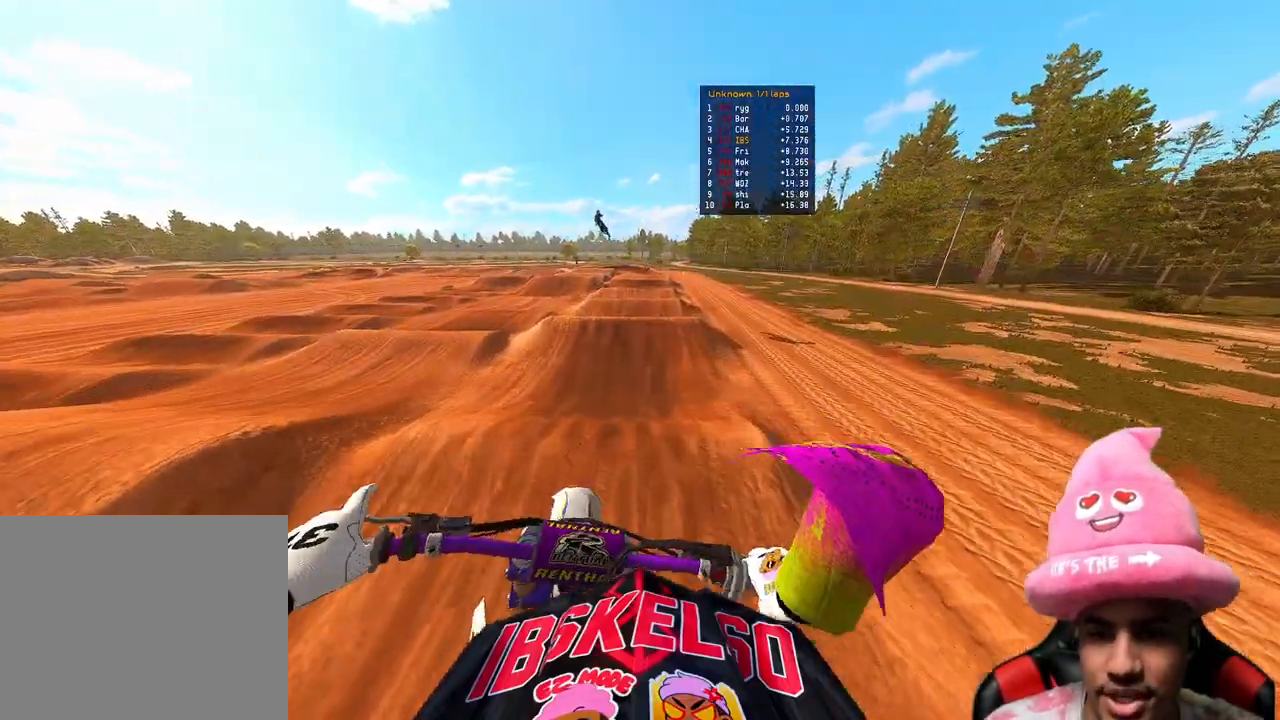
{"buttons": ["R2"], "left_stick": "center", "right_stick": "center", "events": [[33, "R3", "up"], [117, "right_stick", "center"], [417, "left_stick", "center"]]}
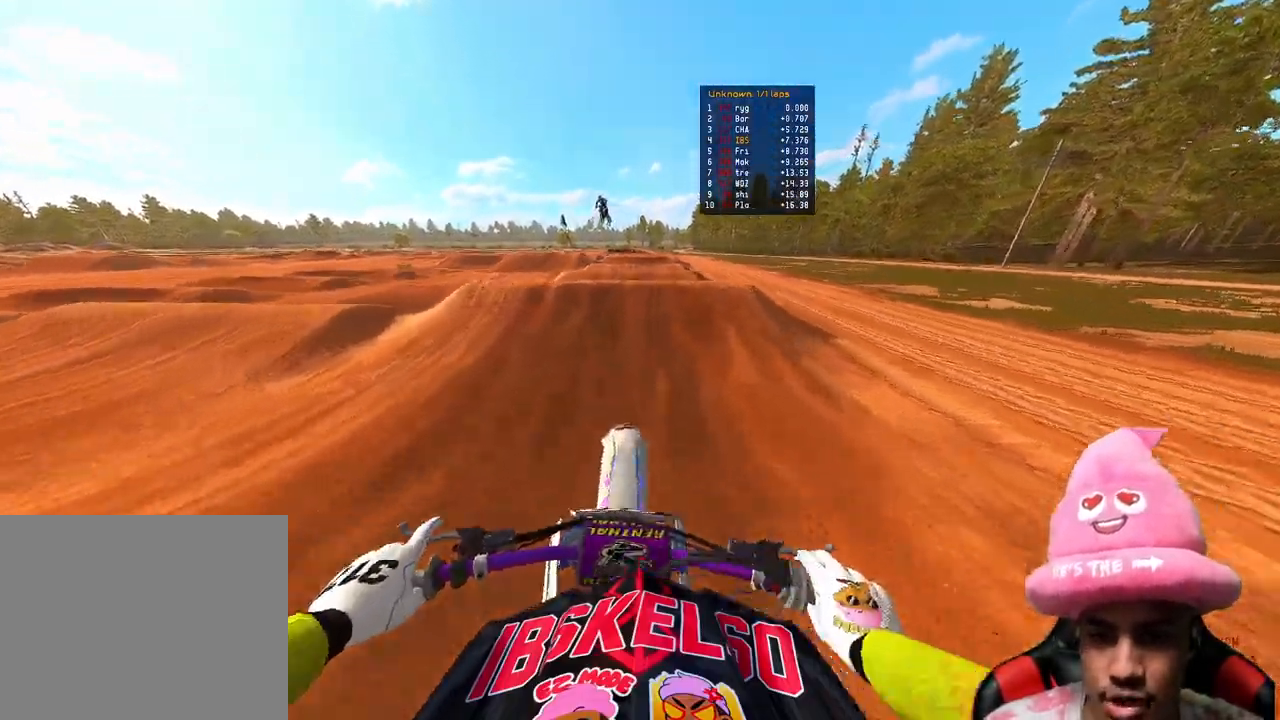
{"buttons": [], "left_stick": "up-left", "right_stick": "down-right", "events": [[183, "right_stick", "down-left"], [333, "R3", "down"], [333, "left_stick", "left"], [383, "left_stick", "up-left"], [400, "right_stick", "down"], [450, "R3", "up"], [500, "R2", "up"], [500, "right_stick", "down-right"]]}
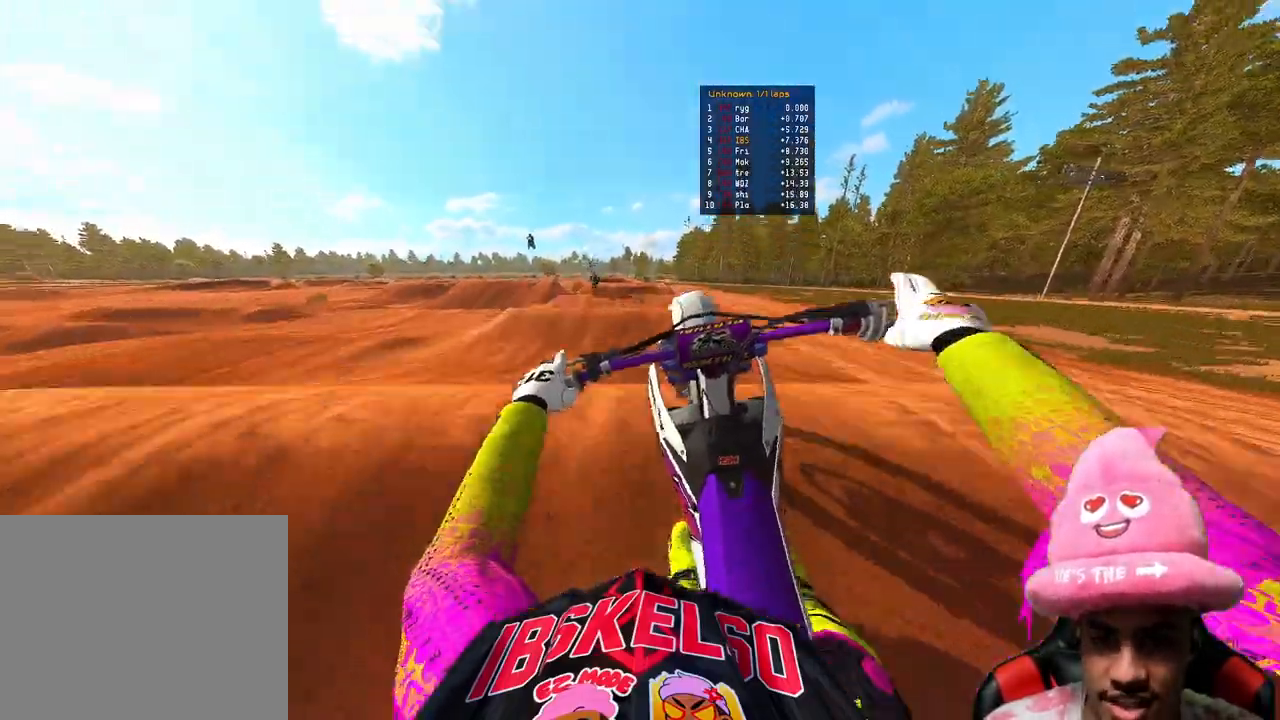
{"buttons": [], "left_stick": "up-right", "right_stick": "down-right", "events": [[17, "left_stick", "up-right"]]}
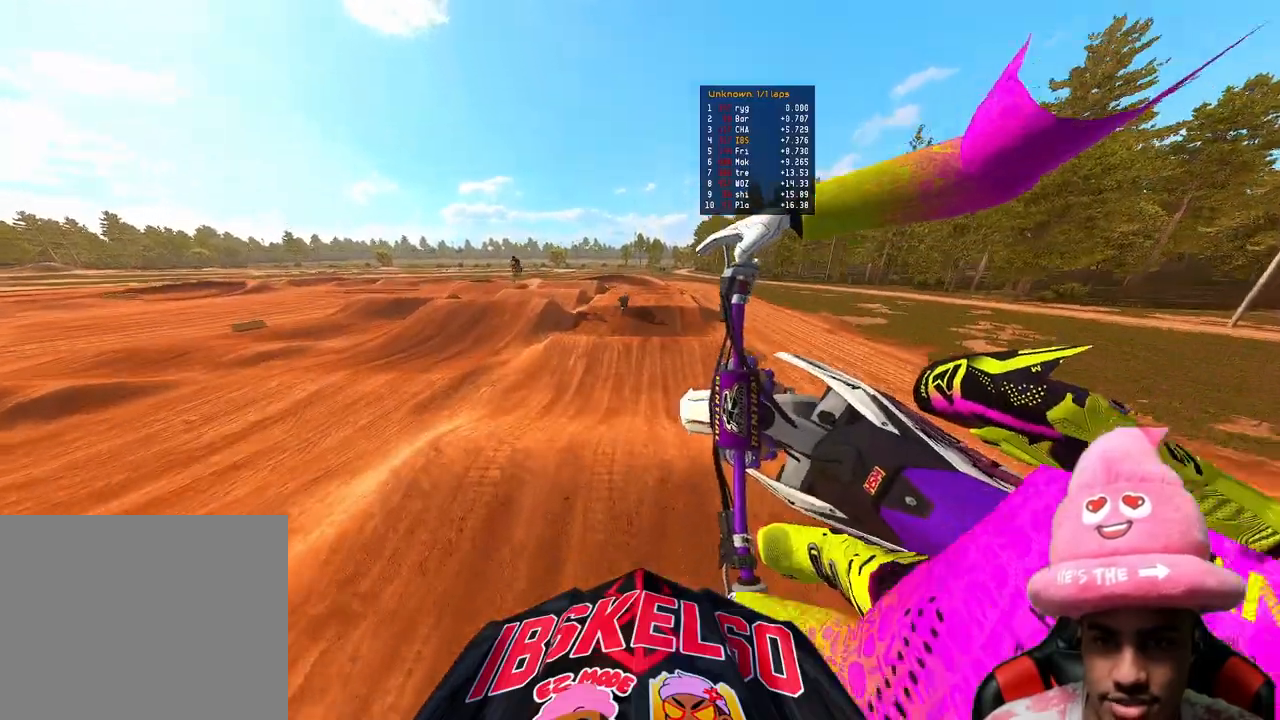
{"buttons": ["R2"], "left_stick": "center", "right_stick": "down-left", "events": [[17, "right_stick", "down"], [100, "R2", "down"], [233, "right_stick", "down-left"], [283, "left_stick", "up"], [300, "R3", "down"], [417, "R3", "up"], [450, "left_stick", "center"]]}
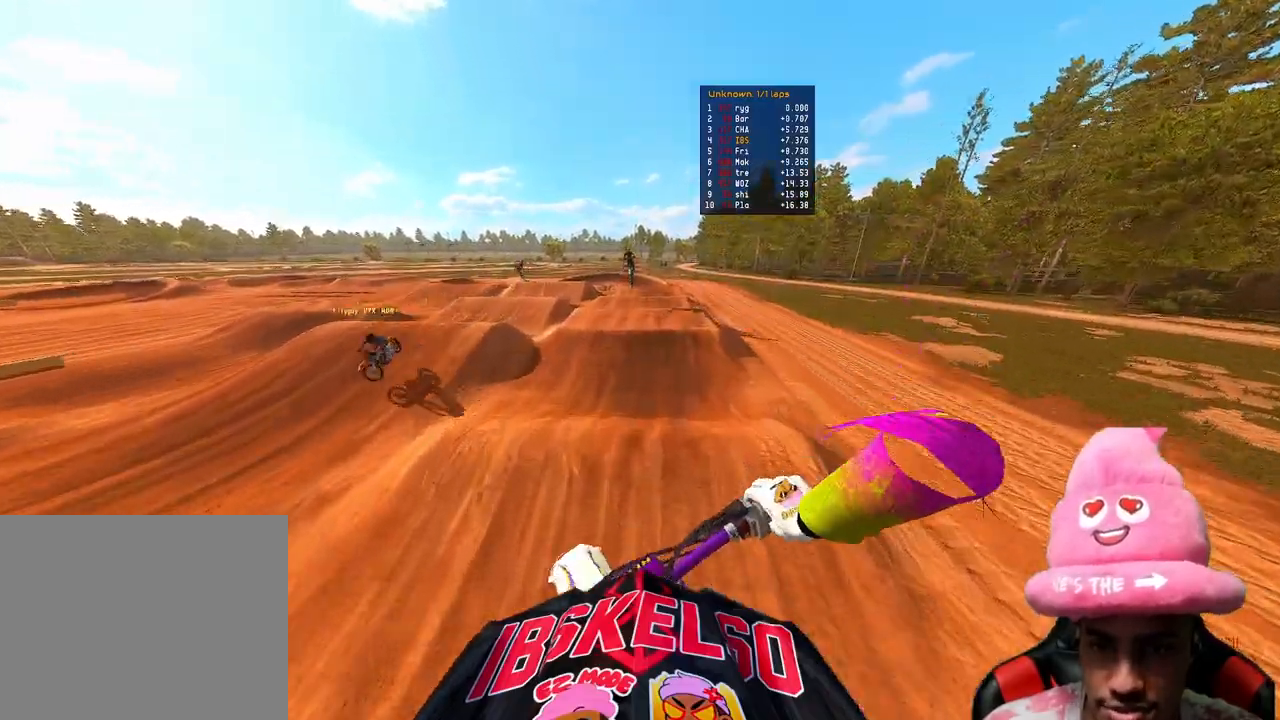
{"buttons": ["R2"], "left_stick": "center", "right_stick": "down-left", "events": []}